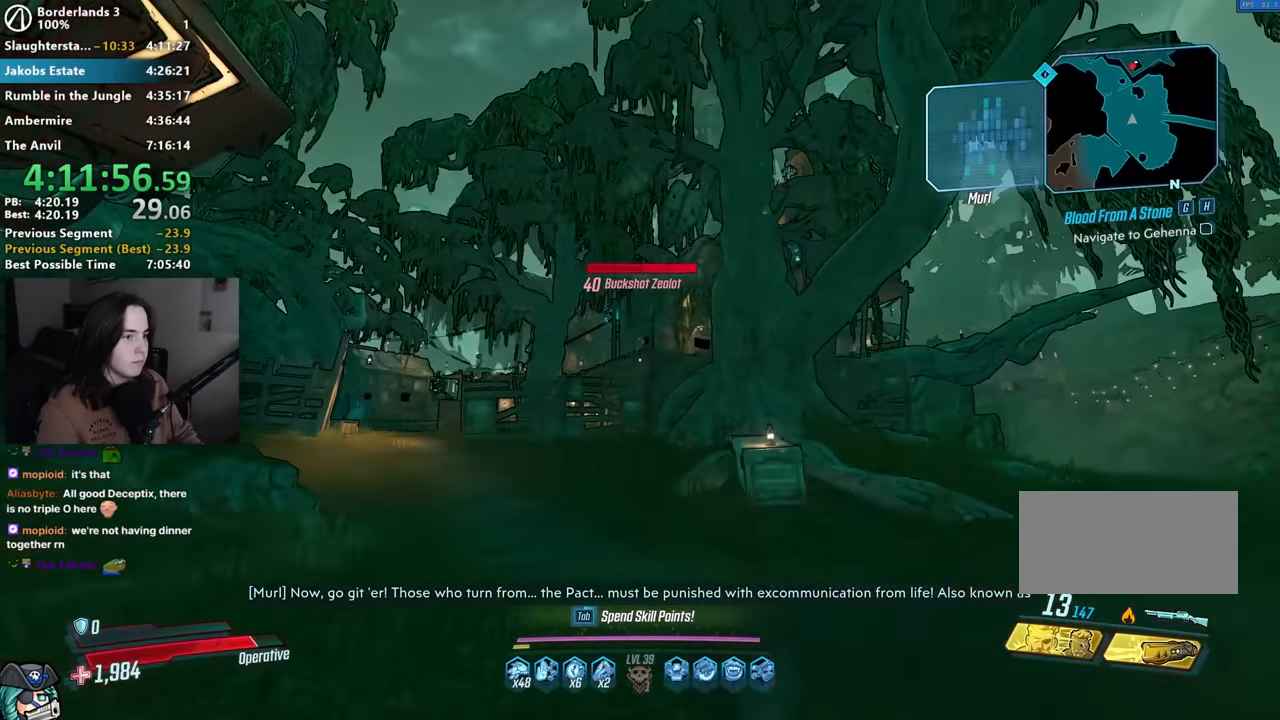
Gameplay with keyboard and mouse; each line is a JSON object with the keys and mouse buttons held at the frame after it. "events" lists presses ("down") and releases ("up") of "1", "2", "3", "4", "5", "a", "alt", "b", "c", "caps_lock", "ctrl", "d", "down", "e", "f", "g", "left", "q", "r", "right", "s", "shift", "space", "t", "tab", "up", "v", "w", "x", "z", "mouse_left", "mouse_middle", "mouse_right", "mouse_mb4", "mouse_mb5", "mouse_wheel_up" and "mouse_wheel_down" between this image and that frame as [ms after this image, input, new state], when the widget could be followed in between. "mouse_left", "mouse_middle", "mouse_right", "mouse_mb4", "mouse_mb5", "mouse_wheel_up", "mouse_wheel_down" = the "left", "middle", "right", "mb4", "mb5", "wheel_up", "wheel_down" buttons of the "mouse" list. No other keys are recorded. Not read: mouse_move other_keys.
{"keys": ["d", "w"], "mouse": [], "events": [[150, "space", "down"], [184, "a", "up"], [184, "w", "up"], [234, "d", "down"], [234, "space", "up"], [284, "w", "down"]]}
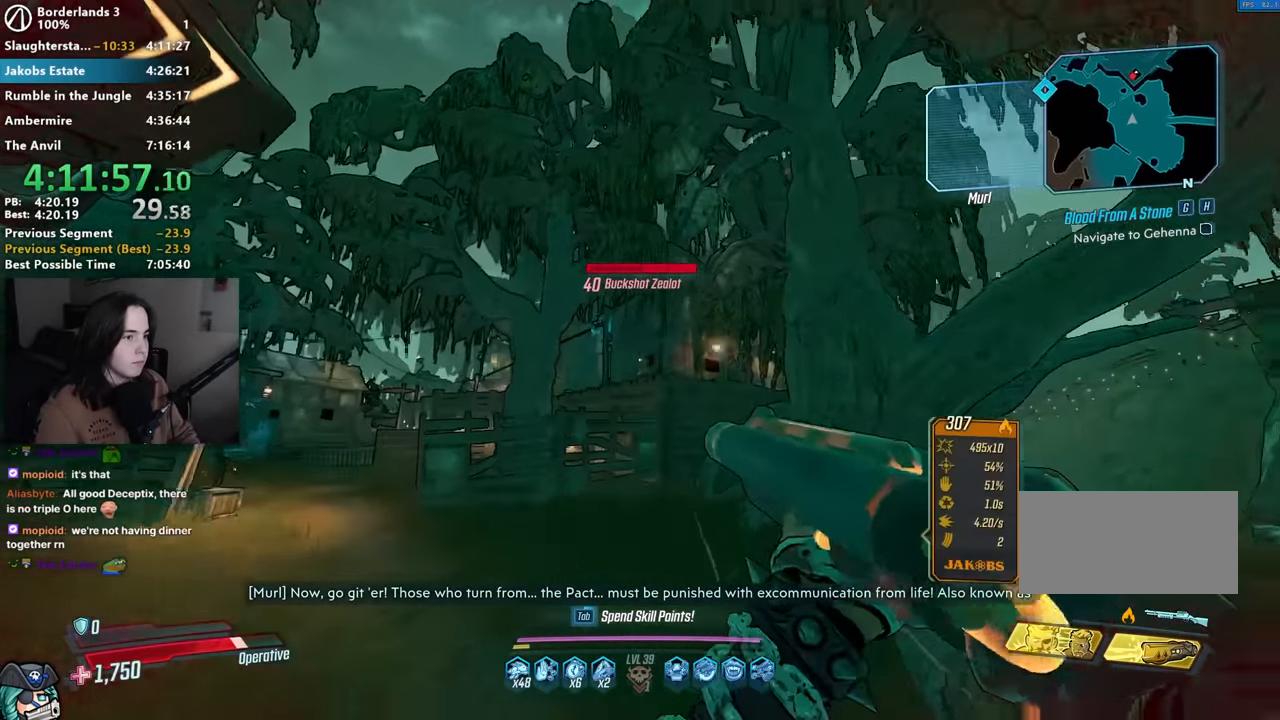
{"keys": ["w"], "mouse": [], "events": [[17, "d", "up"], [100, "mouse_right", "down"], [384, "1", "down"], [384, "mouse_left", "down"], [434, "3", "down"], [467, "1", "up"], [484, "3", "up"], [484, "mouse_left", "up"], [484, "mouse_right", "up"]]}
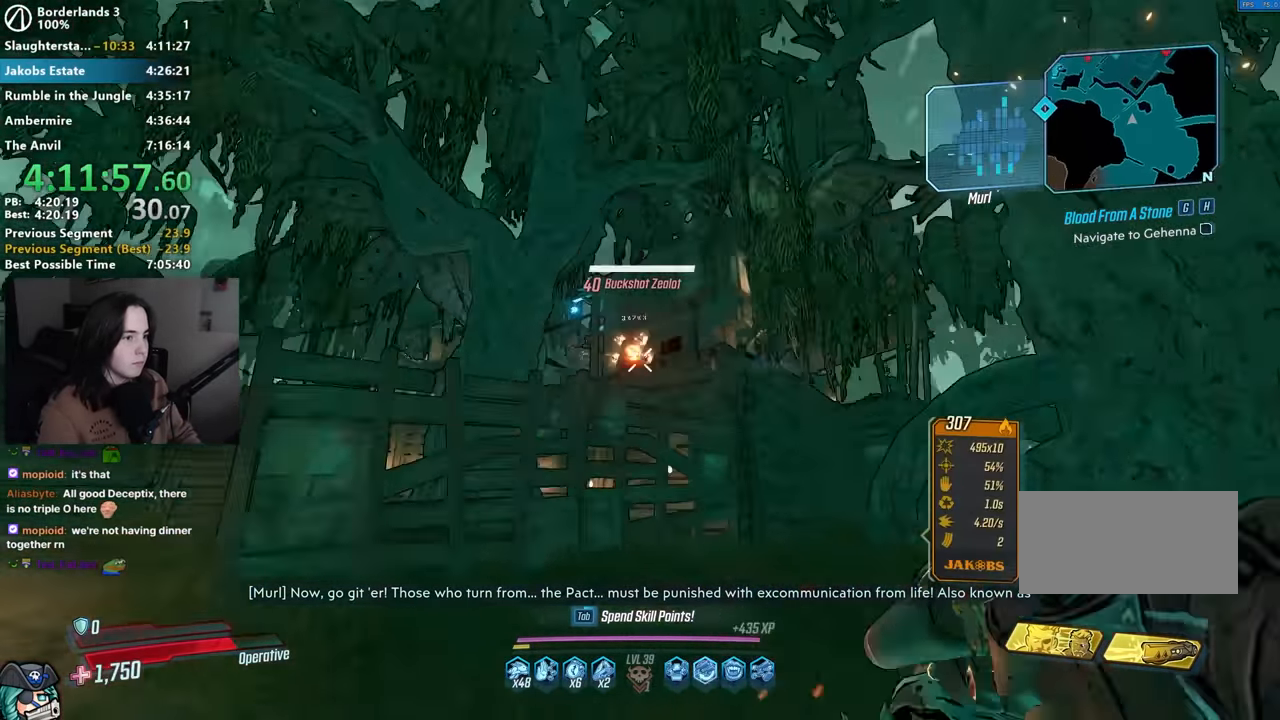
{"keys": ["w"], "mouse": [], "events": [[117, "d", "down"], [117, "shift", "down"], [217, "shift", "up"], [300, "shift", "down"], [400, "shift", "up"], [400, "space", "down"], [484, "d", "up"], [484, "space", "up"]]}
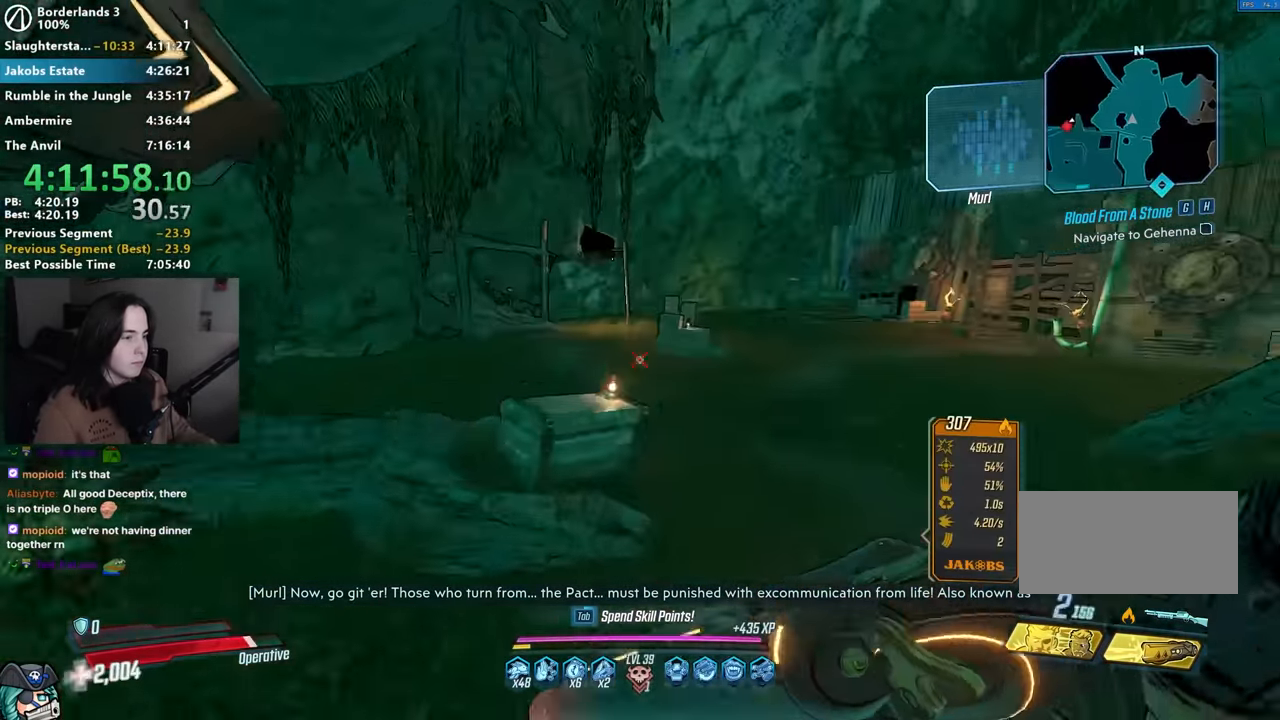
{"keys": [], "mouse": [], "events": [[184, "w", "up"], [367, "2", "down"], [417, "2", "up"]]}
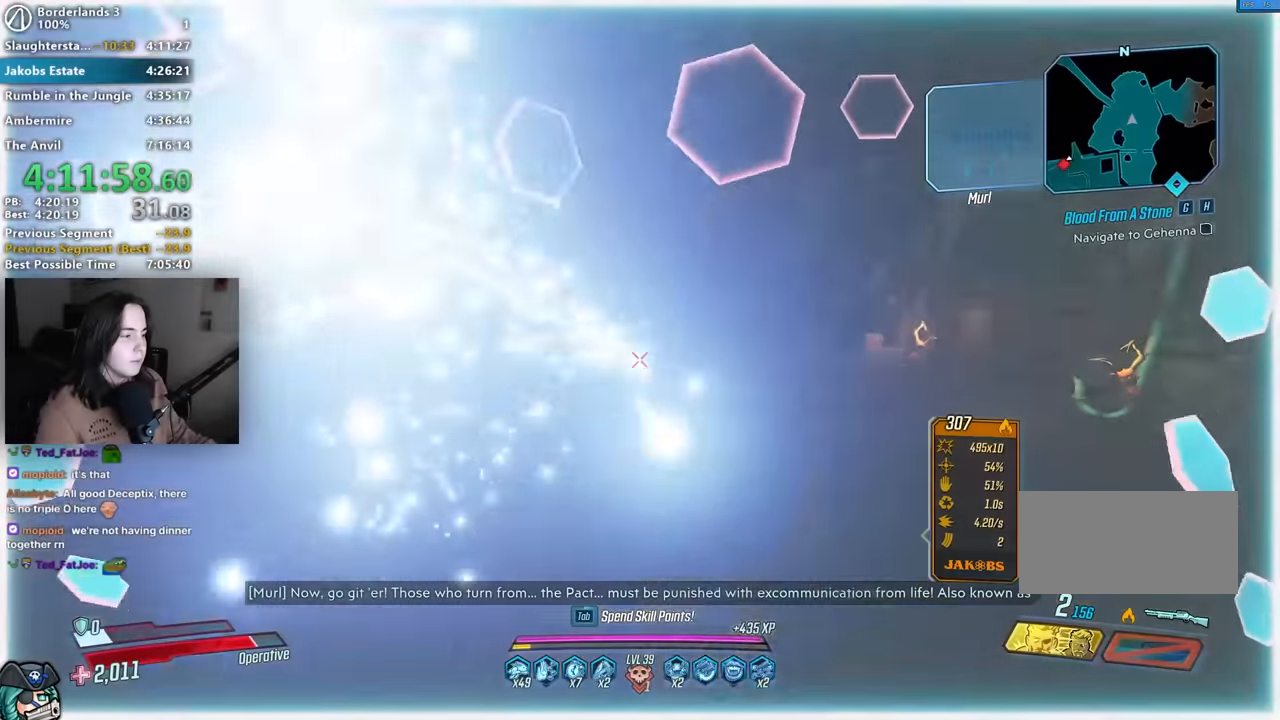
{"keys": ["w"], "mouse": [], "events": [[200, "d", "down"], [250, "w", "down"], [334, "d", "up"]]}
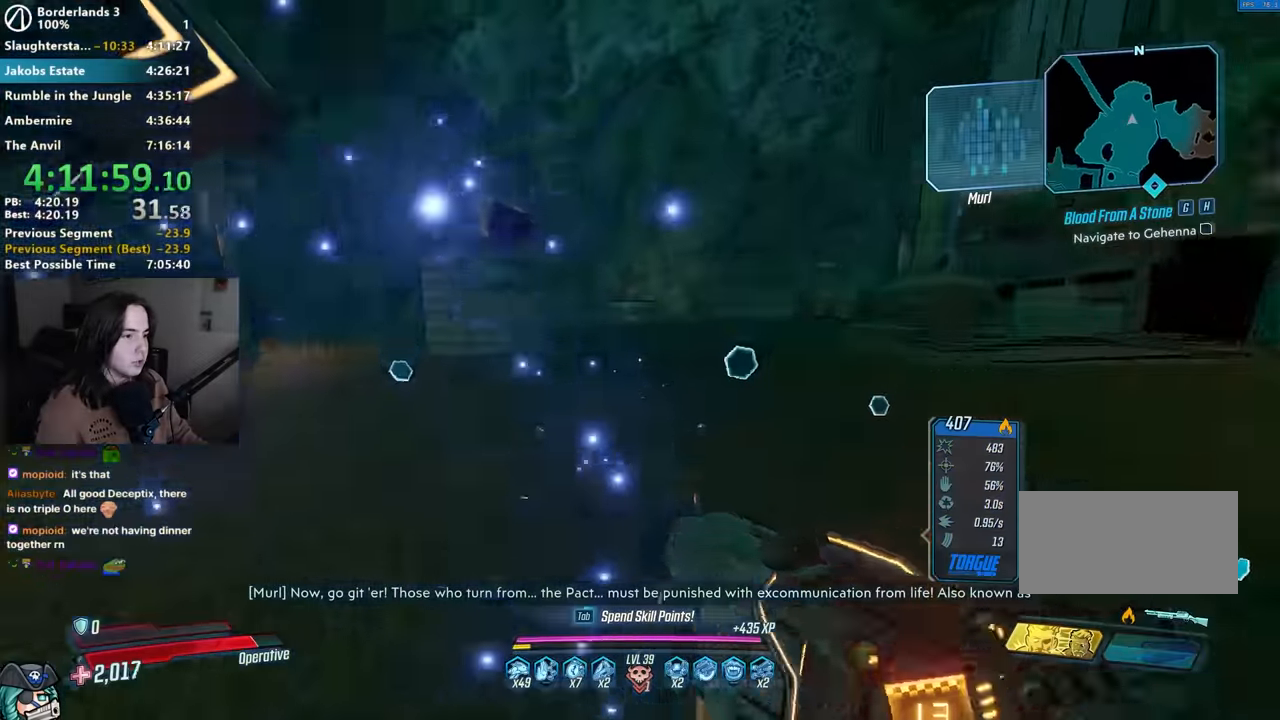
{"keys": ["w"], "mouse": [], "events": [[167, "d", "down"], [217, "d", "up"], [217, "w", "up"], [267, "a", "down"], [350, "a", "up"], [400, "w", "down"]]}
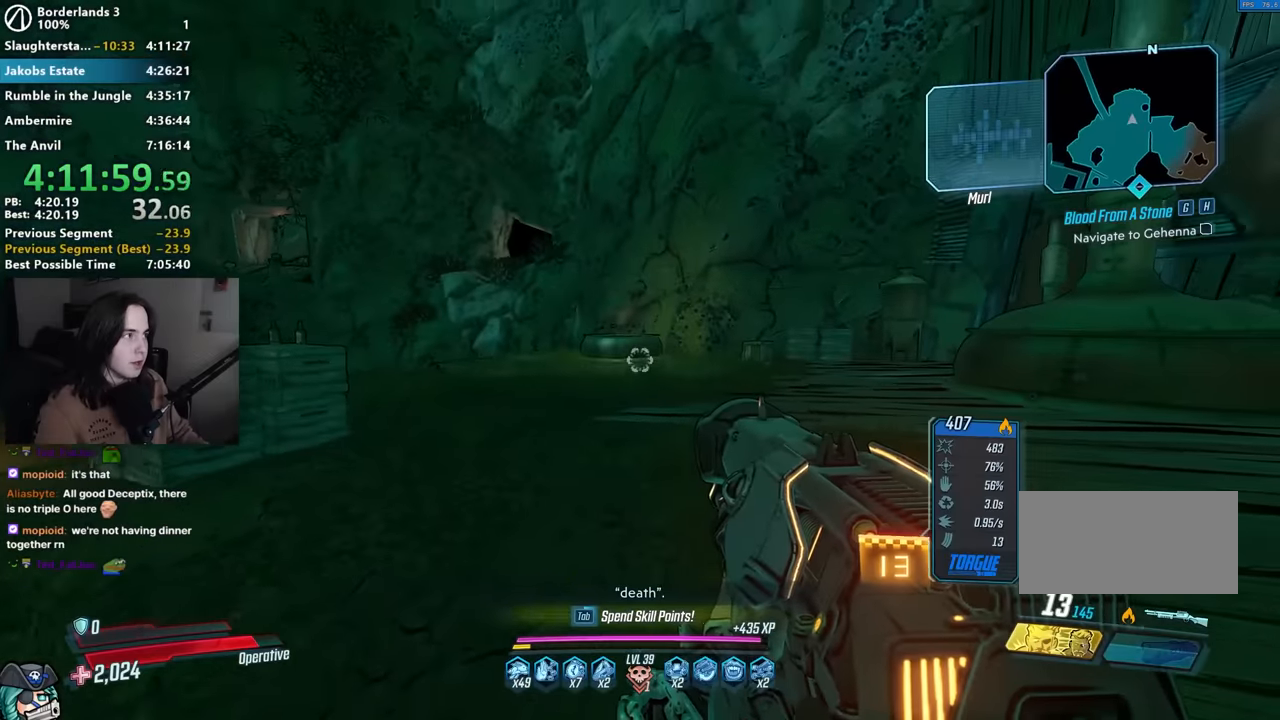
{"keys": [], "mouse": [], "events": [[417, "w", "up"]]}
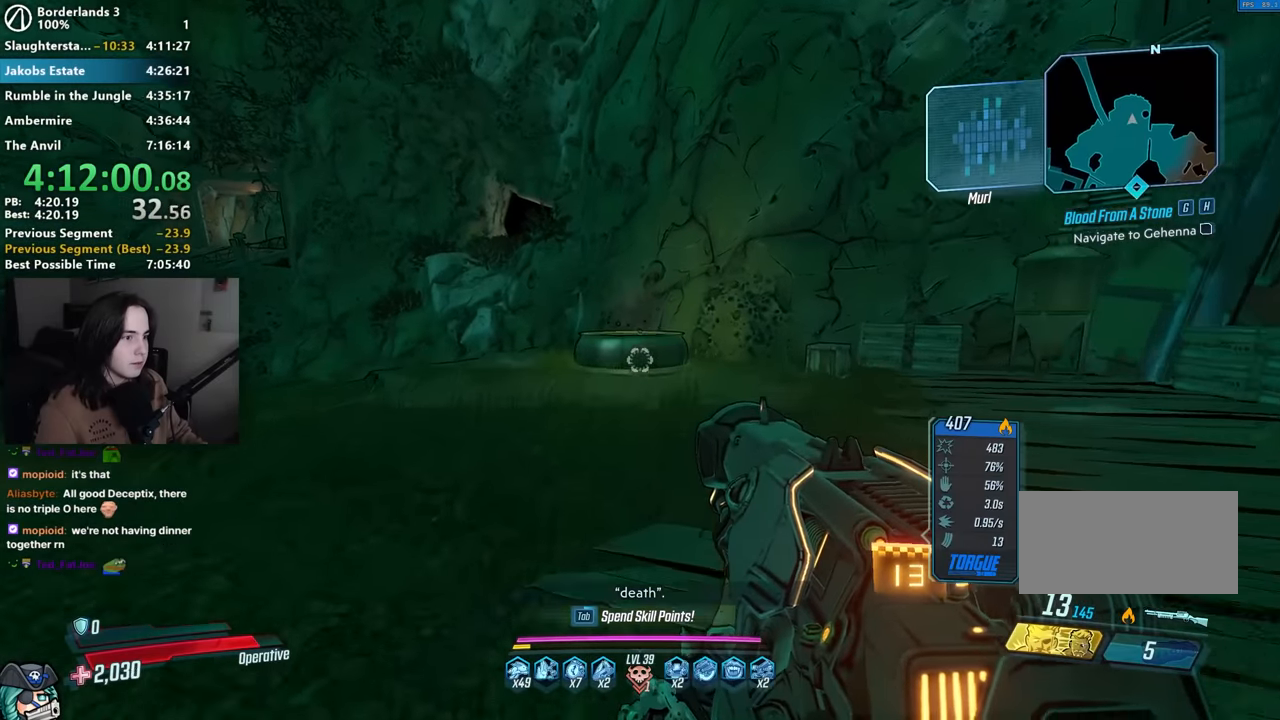
{"keys": ["s"], "mouse": [], "events": [[50, "s", "down"], [200, "s", "up"], [284, "mouse_left", "down"], [284, "s", "down"], [350, "mouse_left", "up"]]}
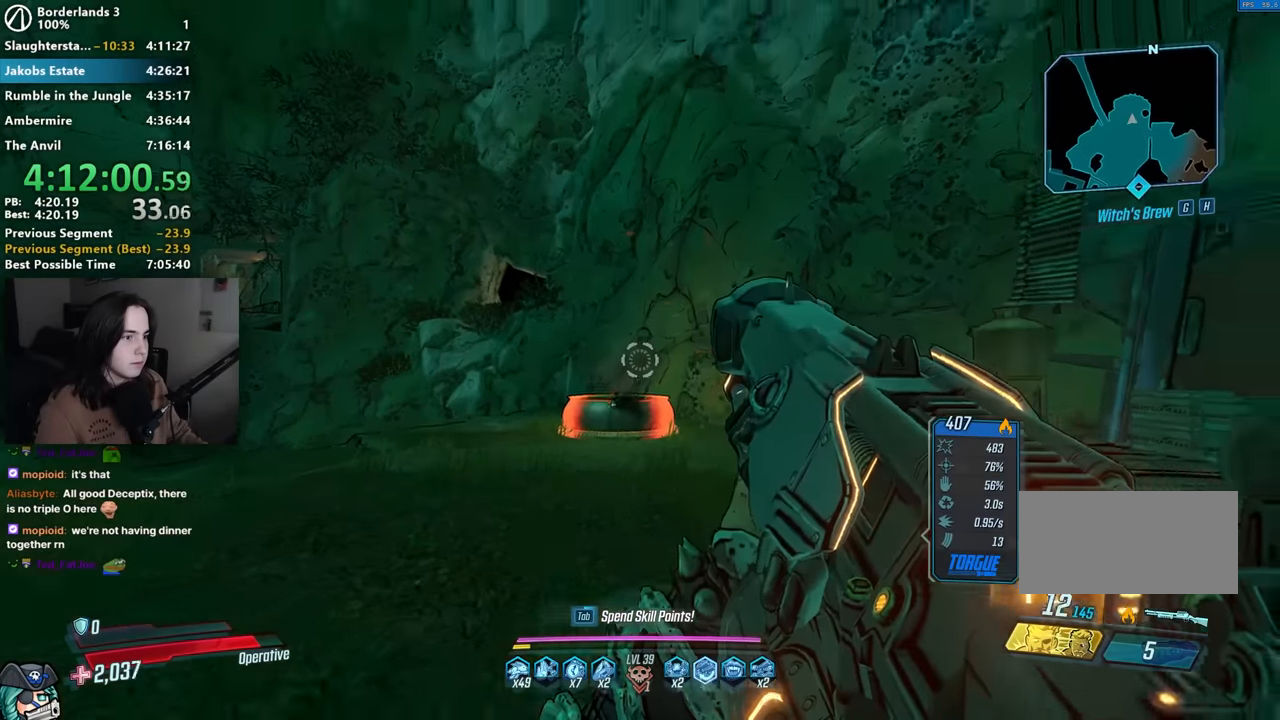
{"keys": ["shift", "w"], "mouse": [], "events": [[134, "d", "down"], [167, "s", "up"], [217, "shift", "down"], [267, "w", "down"], [350, "d", "up"], [350, "shift", "up"], [450, "shift", "down"]]}
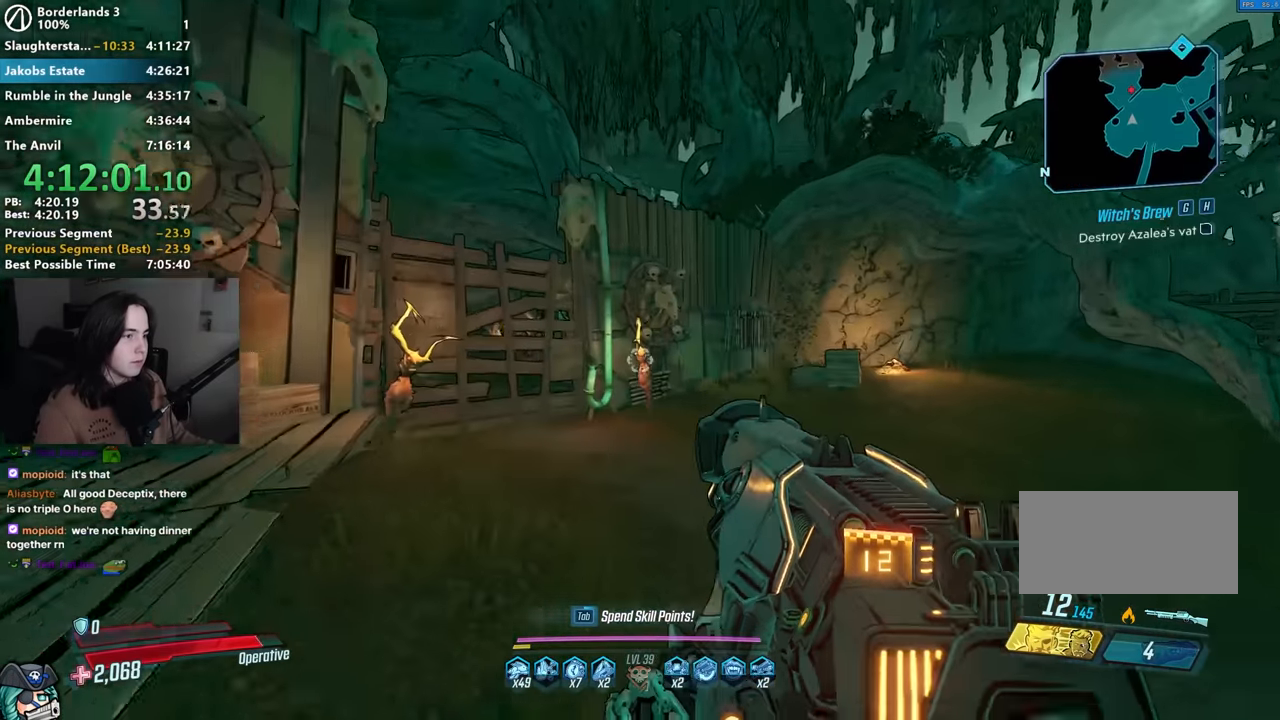
{"keys": [], "mouse": [], "events": [[50, "shift", "up"], [134, "shift", "down"], [234, "r", "down"], [234, "shift", "up"], [284, "r", "up"], [284, "w", "up"], [334, "a", "down"], [334, "w", "down"], [367, "a", "up"], [467, "w", "up"]]}
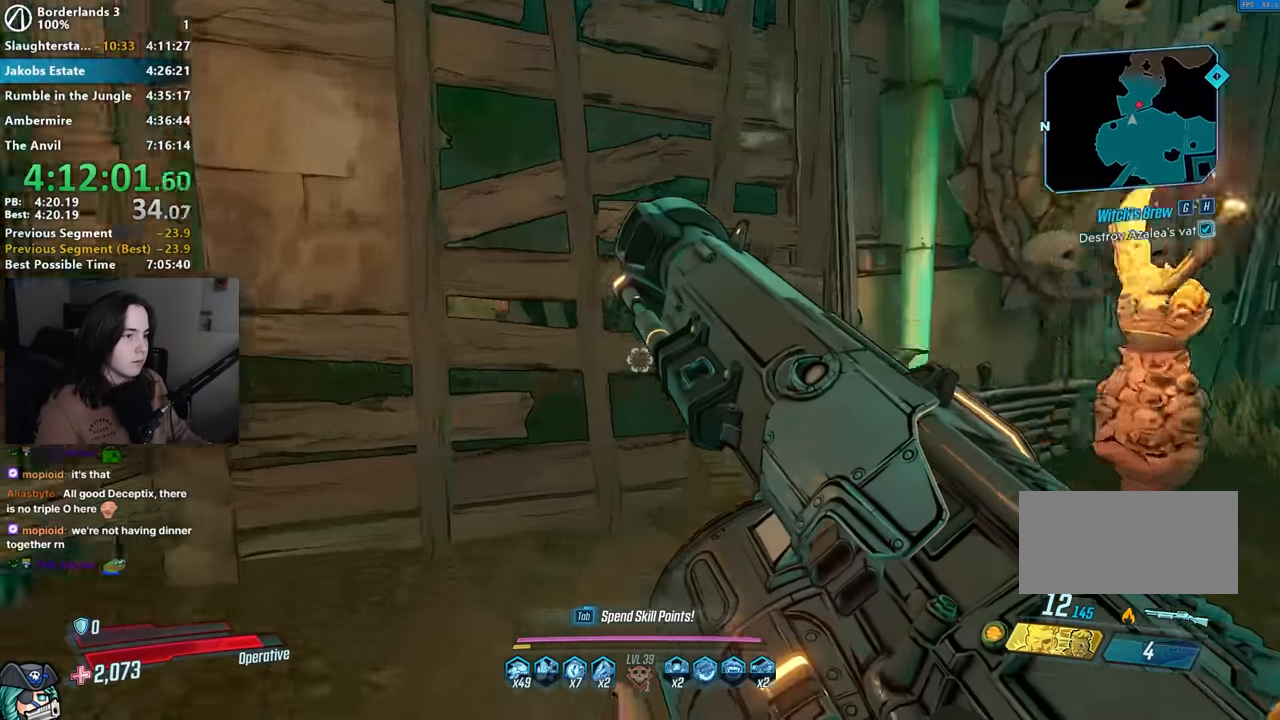
{"keys": ["s"], "mouse": [], "events": [[50, "s", "down"]]}
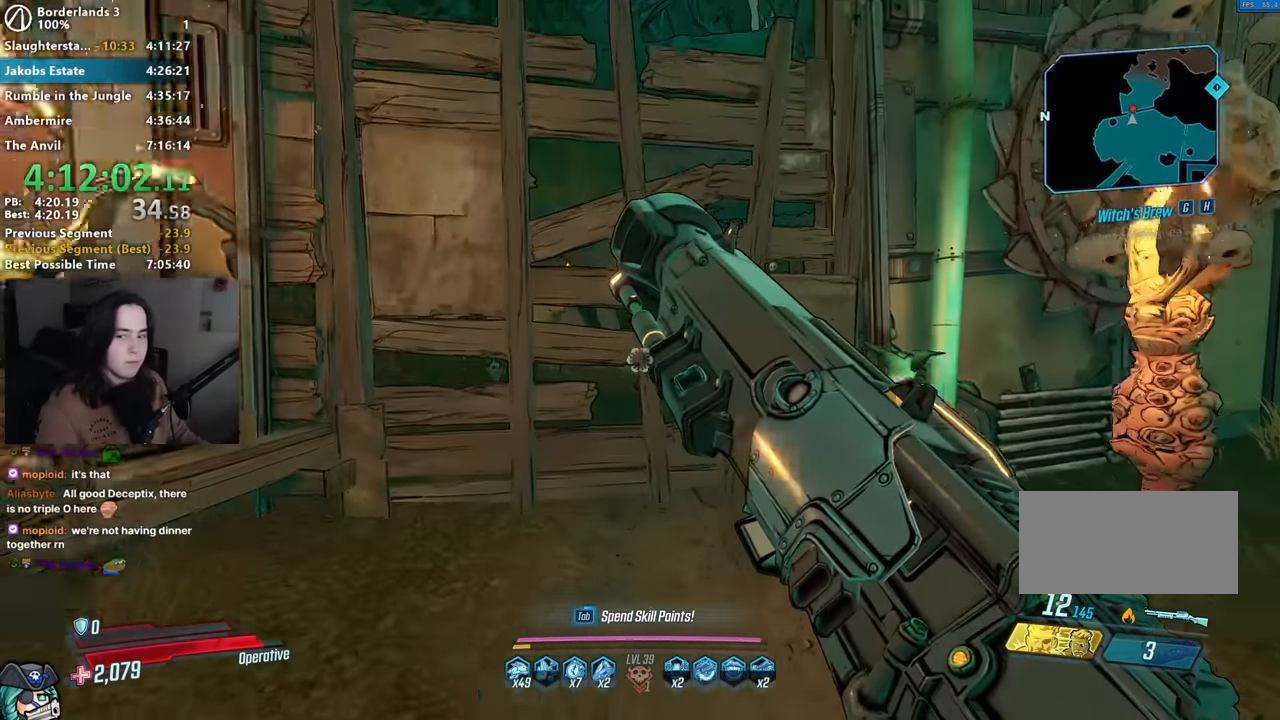
{"keys": ["w"], "mouse": [], "events": [[167, "s", "up"], [350, "d", "down"], [350, "w", "down"], [500, "d", "up"]]}
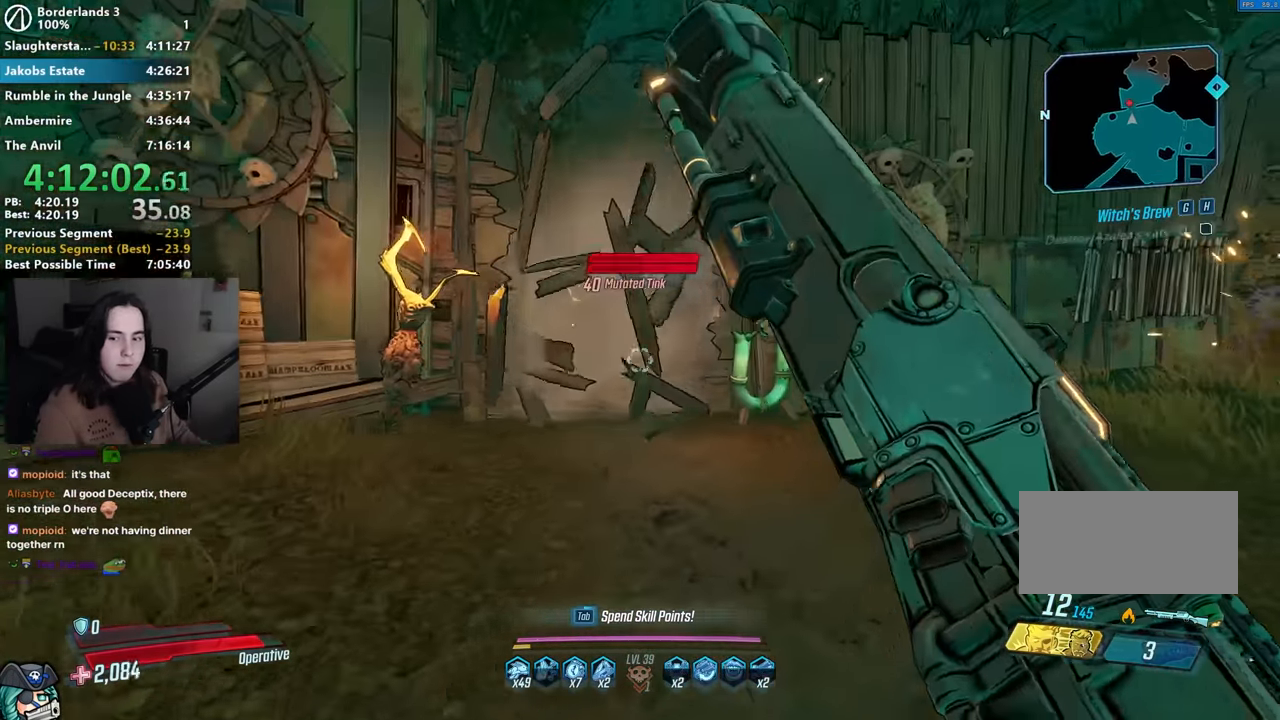
{"keys": ["w"], "mouse": [], "events": [[184, "shift", "down"], [284, "shift", "up"], [367, "shift", "down"], [467, "shift", "up"]]}
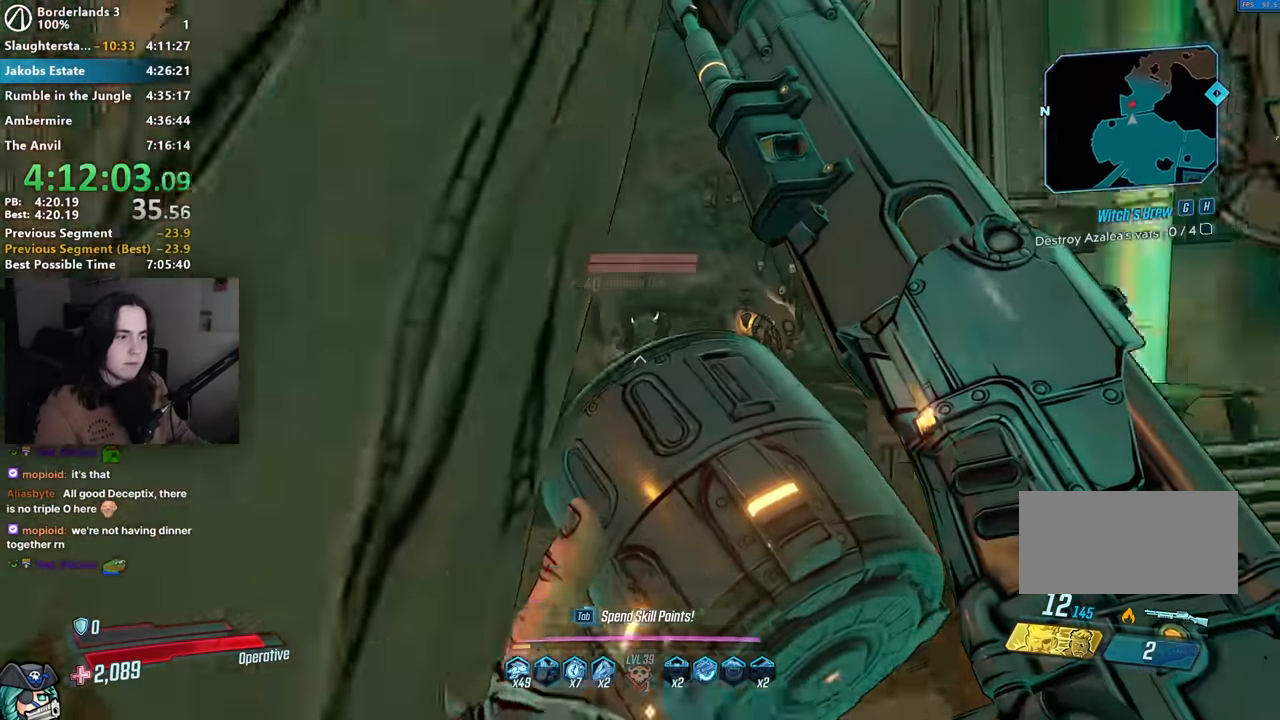
{"keys": ["shift", "w"], "mouse": [], "events": [[50, "shift", "down"], [150, "shift", "up"], [484, "shift", "down"]]}
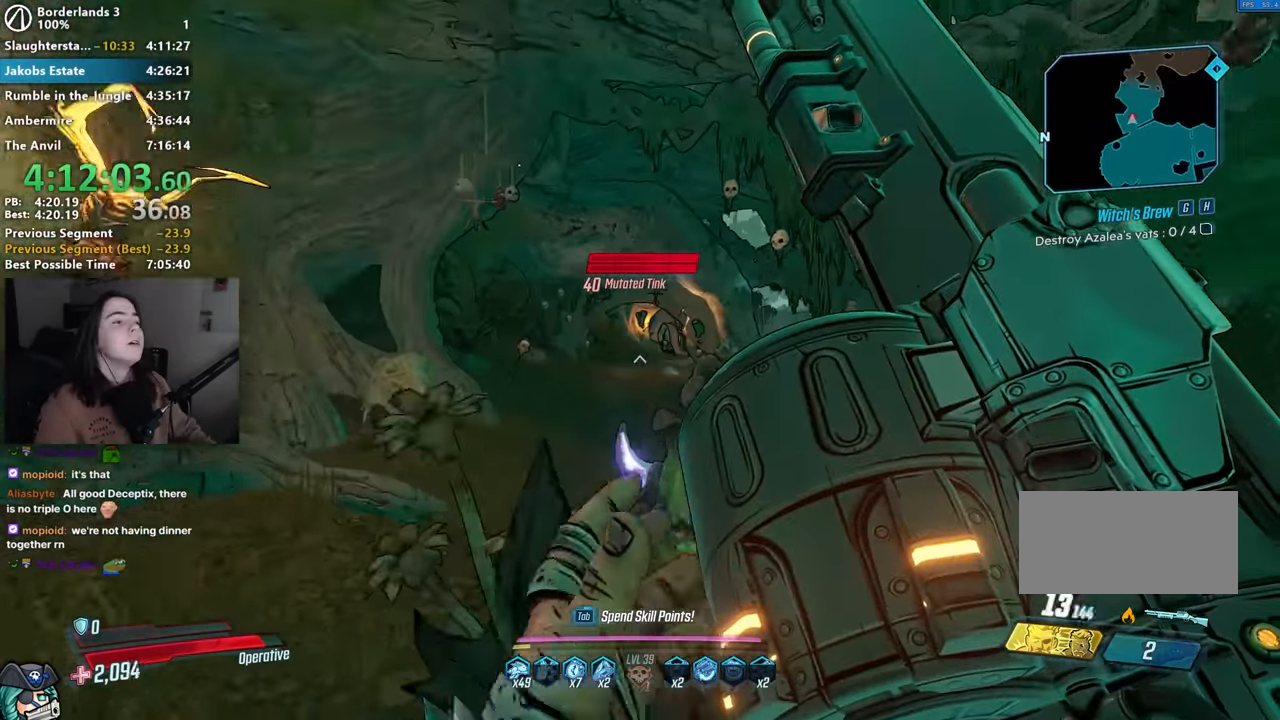
{"keys": ["a", "w"], "mouse": [], "events": [[67, "shift", "up"], [300, "a", "down"]]}
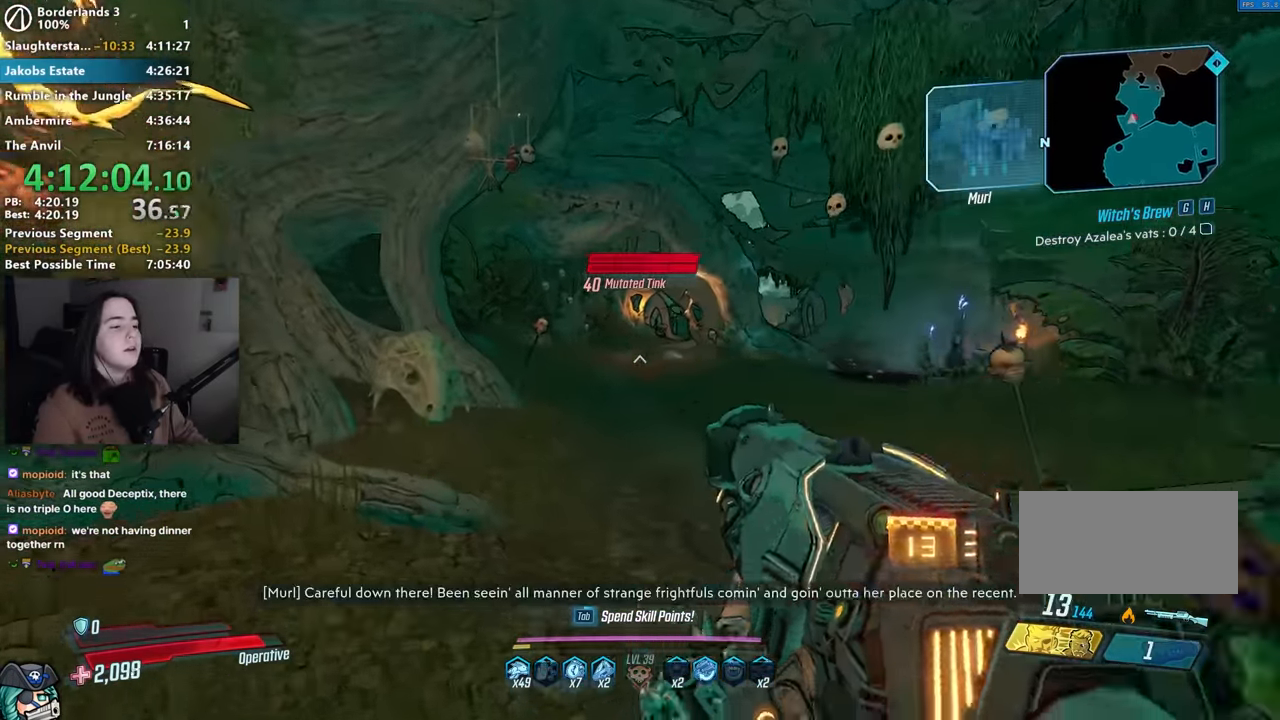
{"keys": ["shift", "w"], "mouse": [], "events": [[84, "a", "up"], [267, "shift", "down"], [367, "shift", "up"], [467, "shift", "down"]]}
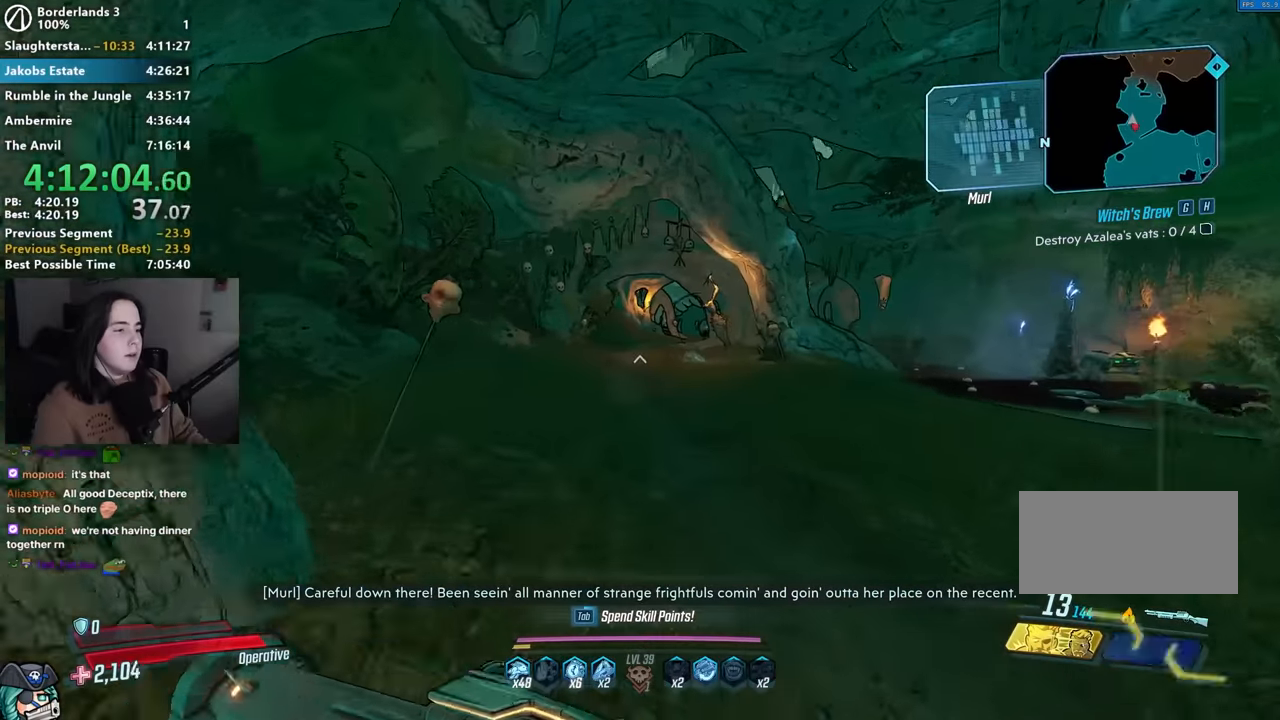
{"keys": ["2", "3", "w"], "mouse": [], "events": [[67, "shift", "up"], [384, "3", "down"], [434, "2", "down"]]}
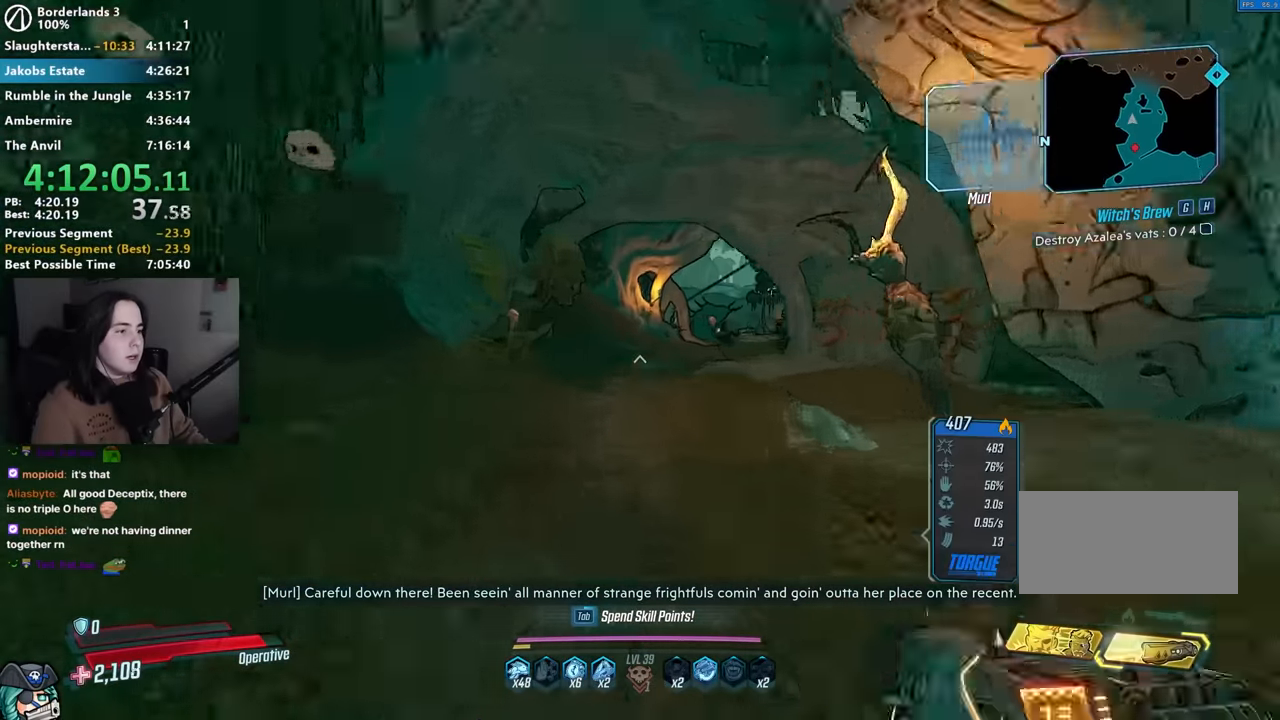
{"keys": ["w"], "mouse": [], "events": [[34, "3", "up"], [67, "2", "up"], [217, "shift", "down"], [300, "shift", "up"], [400, "shift", "down"], [484, "shift", "up"]]}
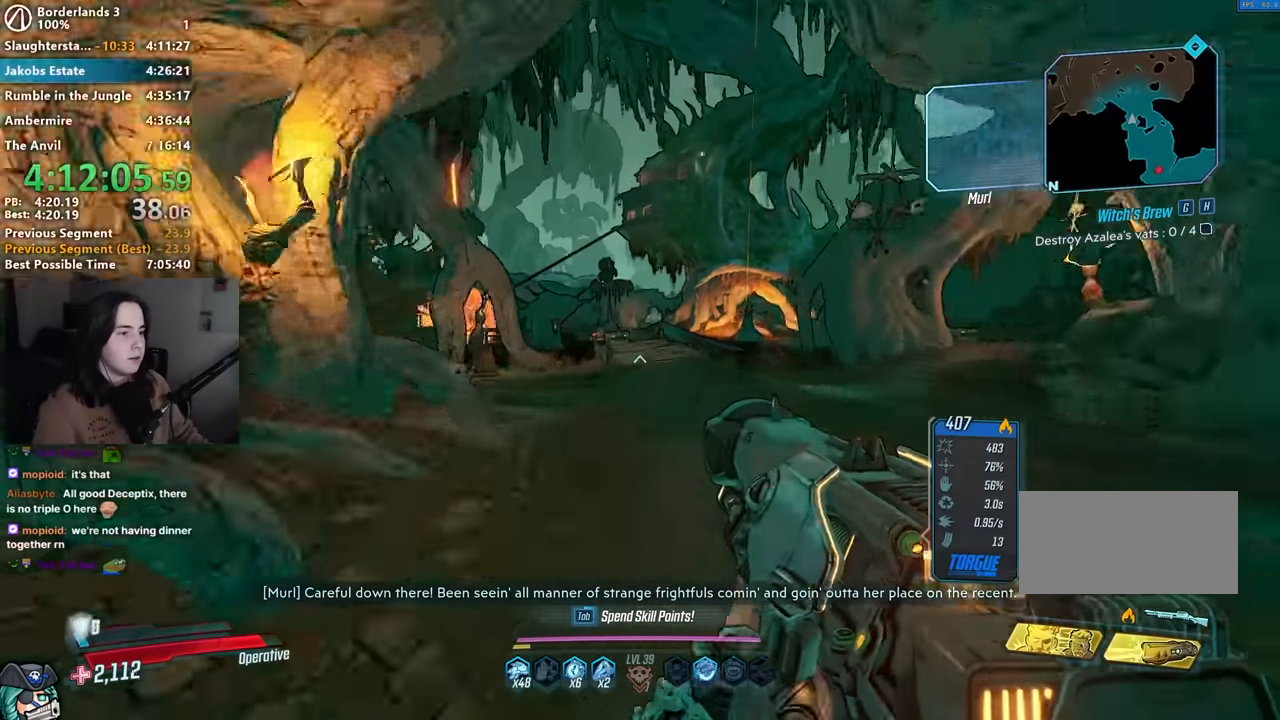
{"keys": [], "mouse": ["right"], "events": [[84, "space", "down"], [134, "space", "up"], [317, "w", "up"], [467, "mouse_right", "down"]]}
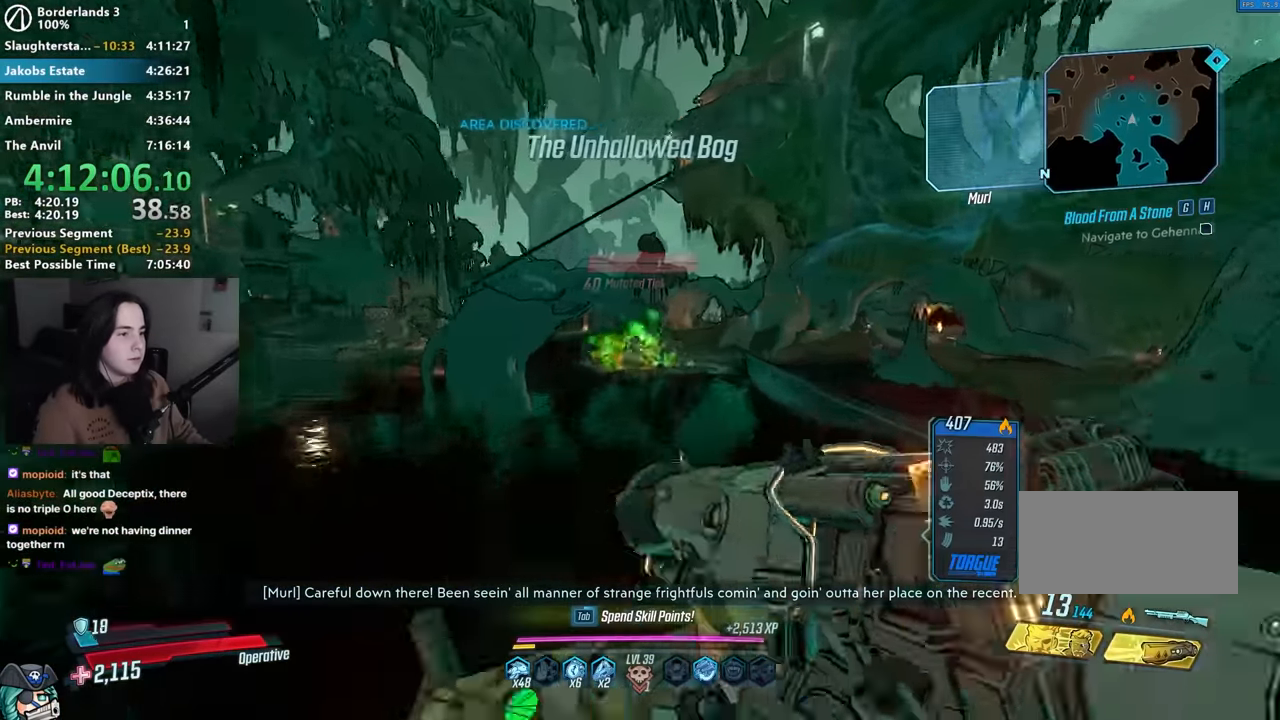
{"keys": ["d", "w"], "mouse": [], "events": [[200, "mouse_left", "down"], [250, "2", "down"], [250, "3", "down"], [250, "mouse_left", "up"], [250, "mouse_right", "up"], [284, "2", "up"], [284, "3", "up"], [434, "d", "down"], [484, "w", "down"]]}
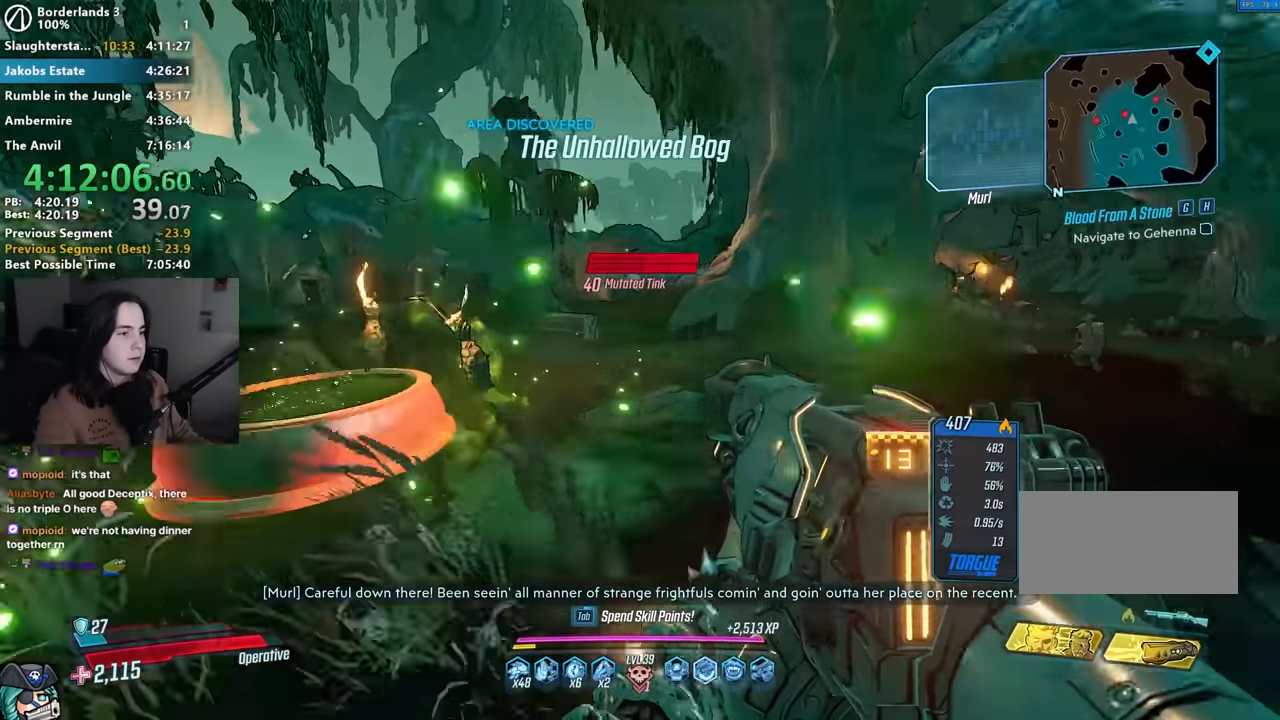
{"keys": ["w"], "mouse": [], "events": [[17, "d", "up"], [84, "shift", "down"], [134, "shift", "up"], [217, "shift", "down"], [350, "shift", "up"]]}
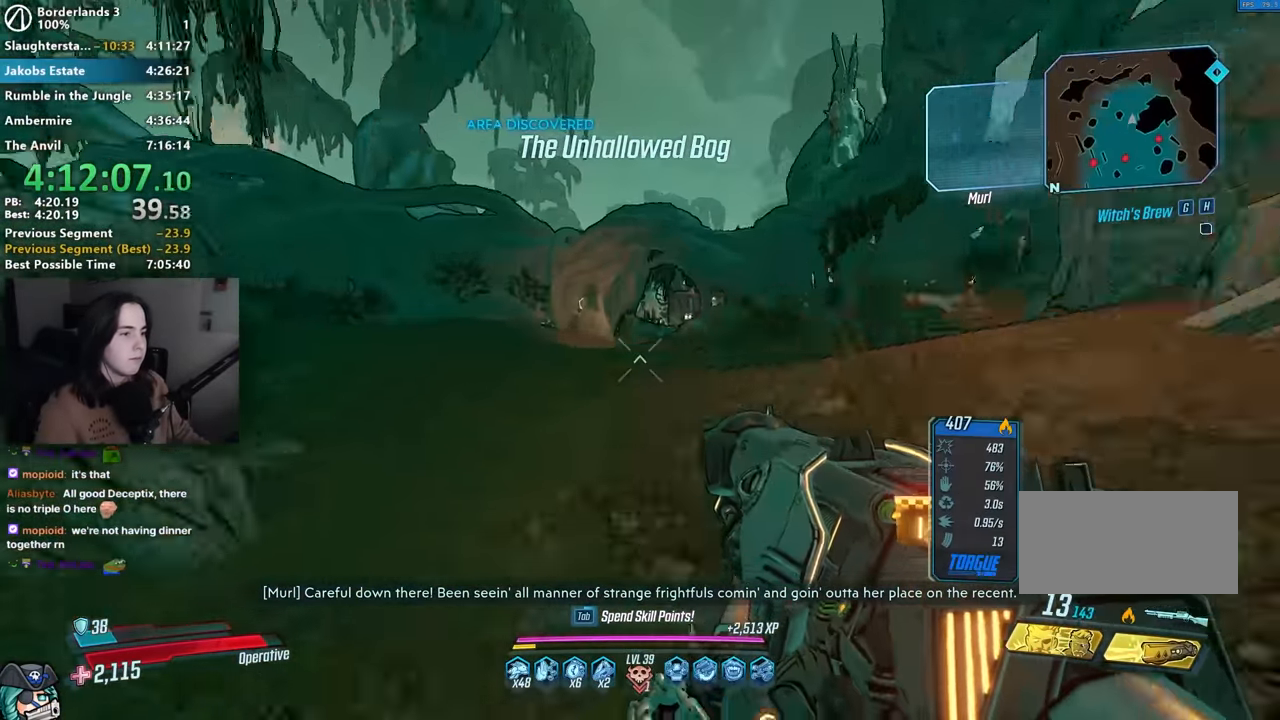
{"keys": ["d", "w"], "mouse": [], "events": [[334, "a", "down"], [367, "a", "up"], [467, "d", "down"]]}
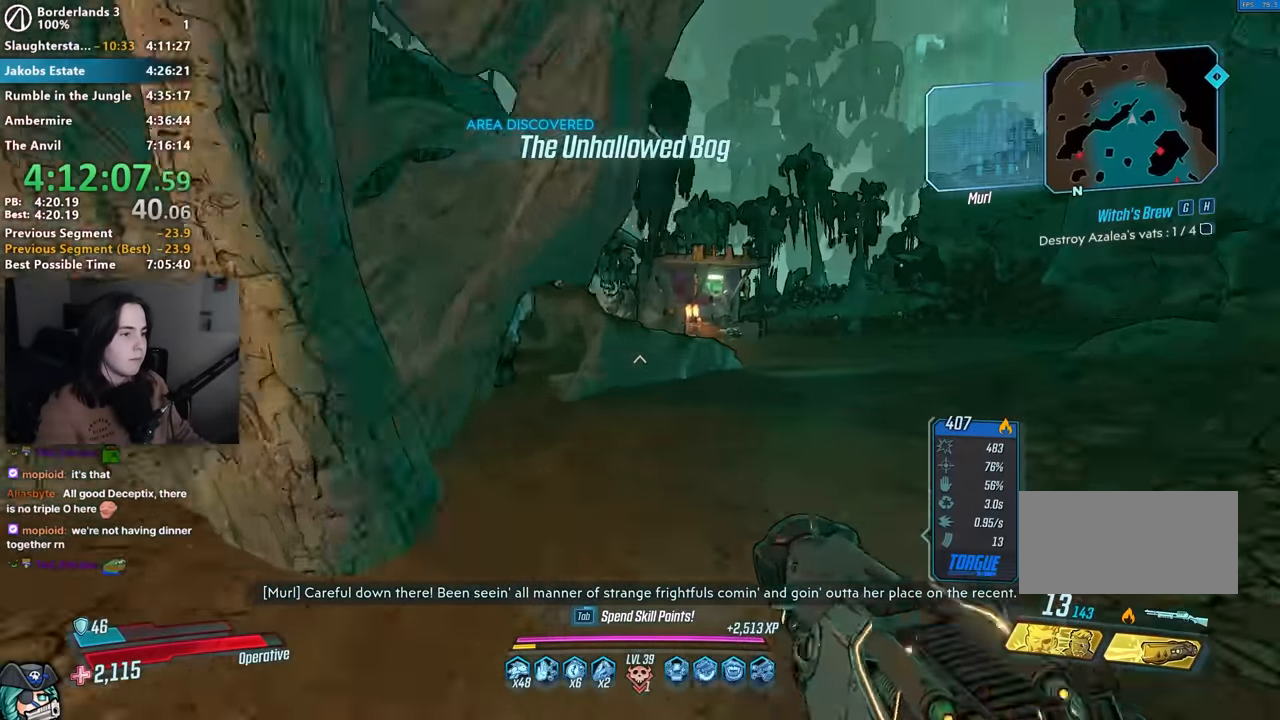
{"keys": ["w"], "mouse": [], "events": [[150, "d", "up"], [250, "d", "down"], [384, "d", "up"]]}
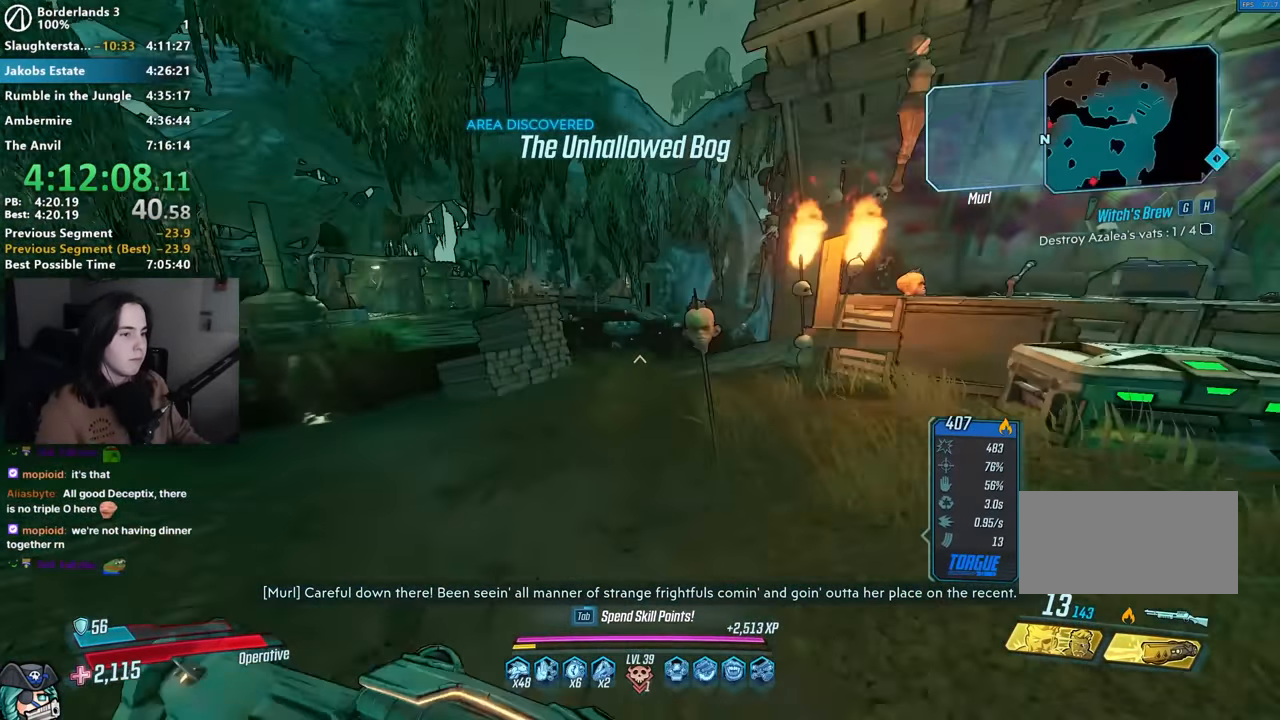
{"keys": ["w"], "mouse": [], "events": [[34, "a", "down"], [67, "a", "up"], [167, "a", "down"], [450, "a", "up"]]}
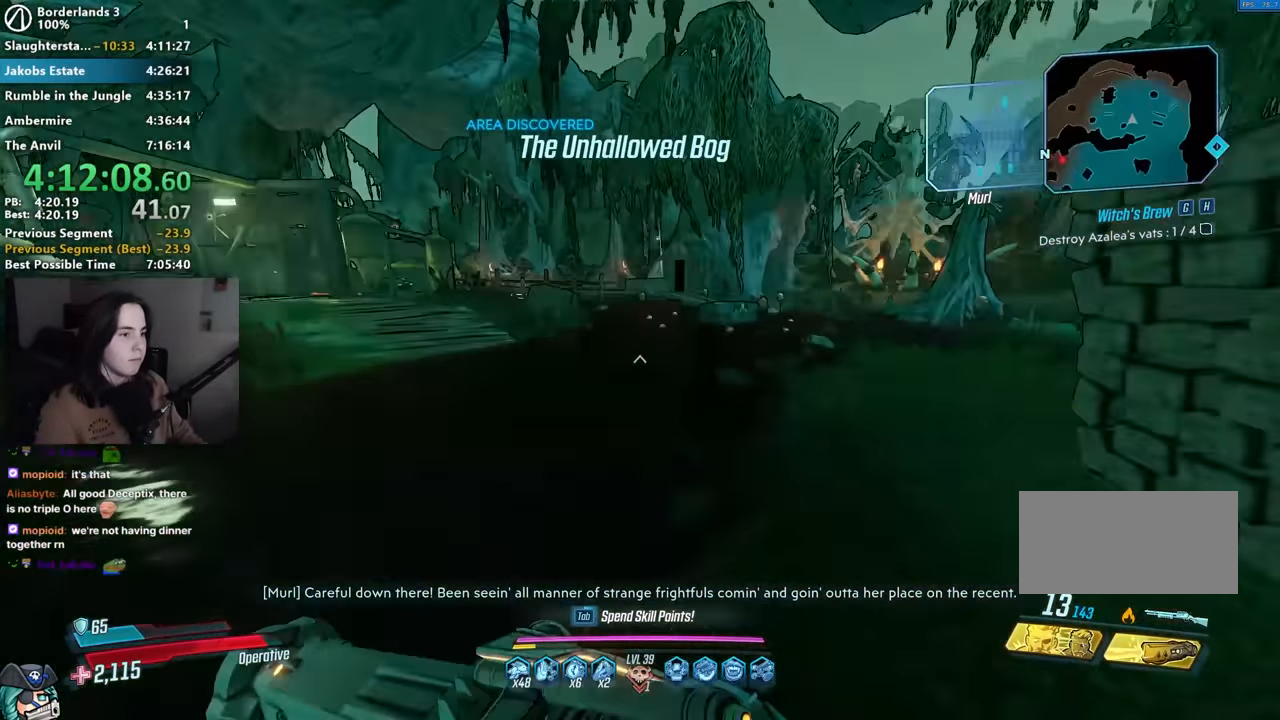
{"keys": ["s"], "mouse": [], "events": [[367, "w", "up"], [417, "e", "down"], [467, "e", "up"], [467, "s", "down"]]}
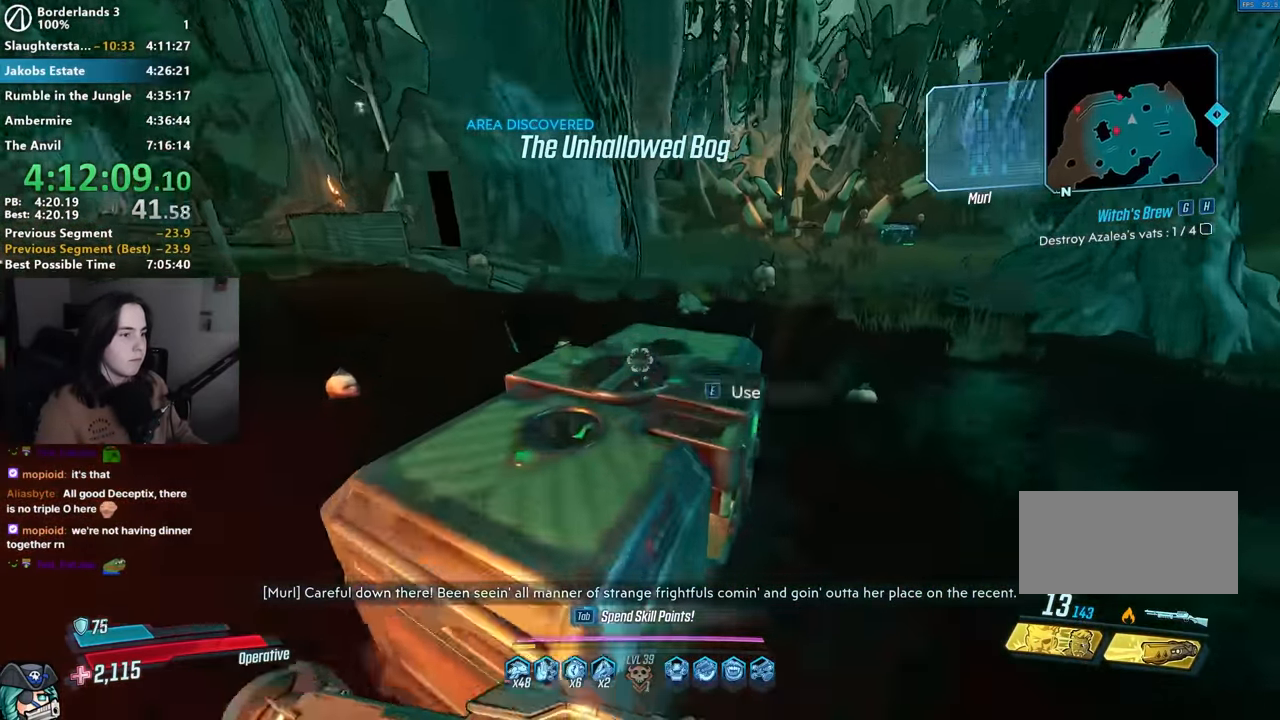
{"keys": ["w"], "mouse": [], "events": [[67, "e", "down"], [100, "a", "down"], [150, "e", "up"], [200, "e", "down"], [200, "s", "up"], [250, "e", "up"], [300, "w", "down"], [384, "a", "up"], [384, "shift", "down"], [434, "shift", "up"]]}
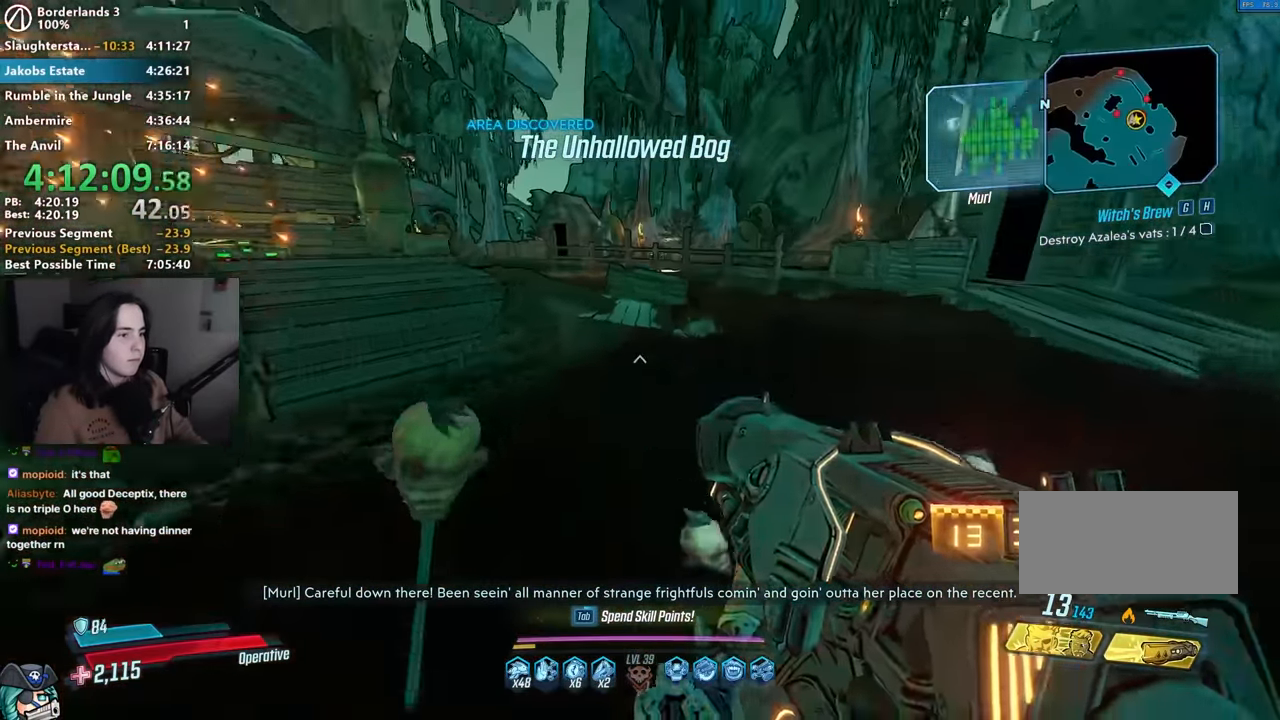
{"keys": ["w"], "mouse": [], "events": [[317, "space", "down"], [400, "space", "up"]]}
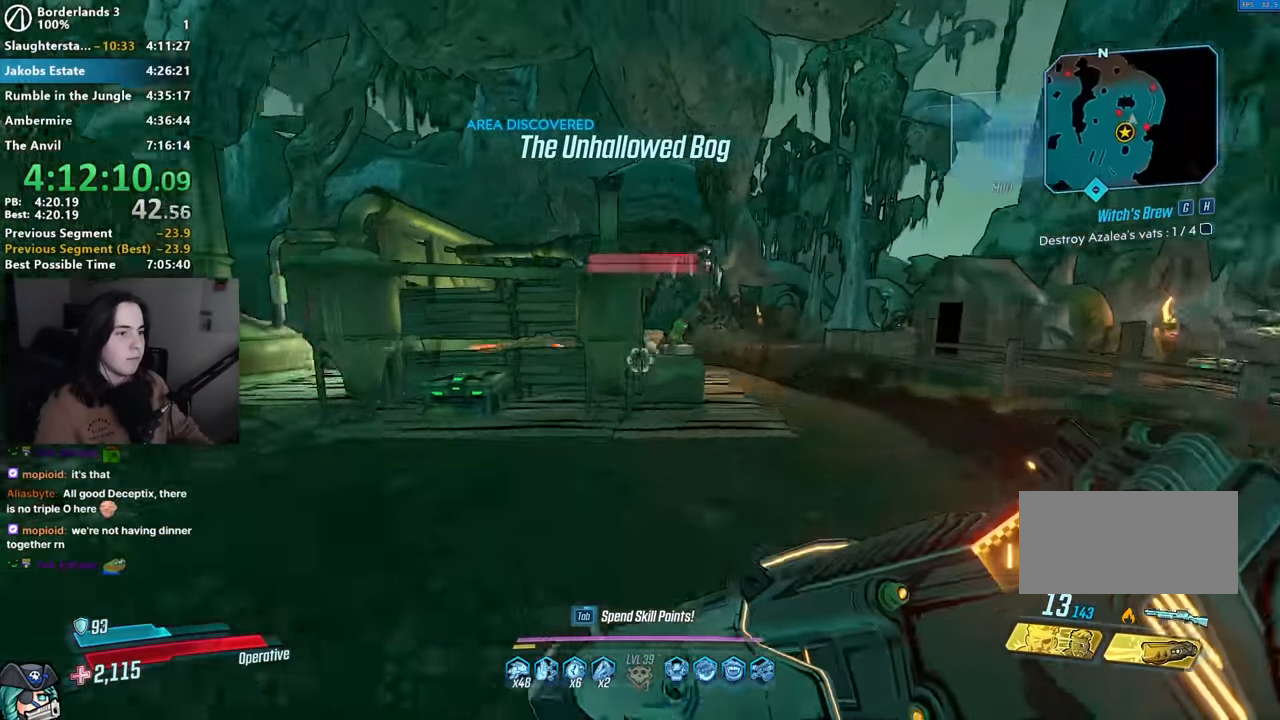
{"keys": [], "mouse": ["right"], "events": [[184, "w", "up"], [267, "mouse_right", "down"]]}